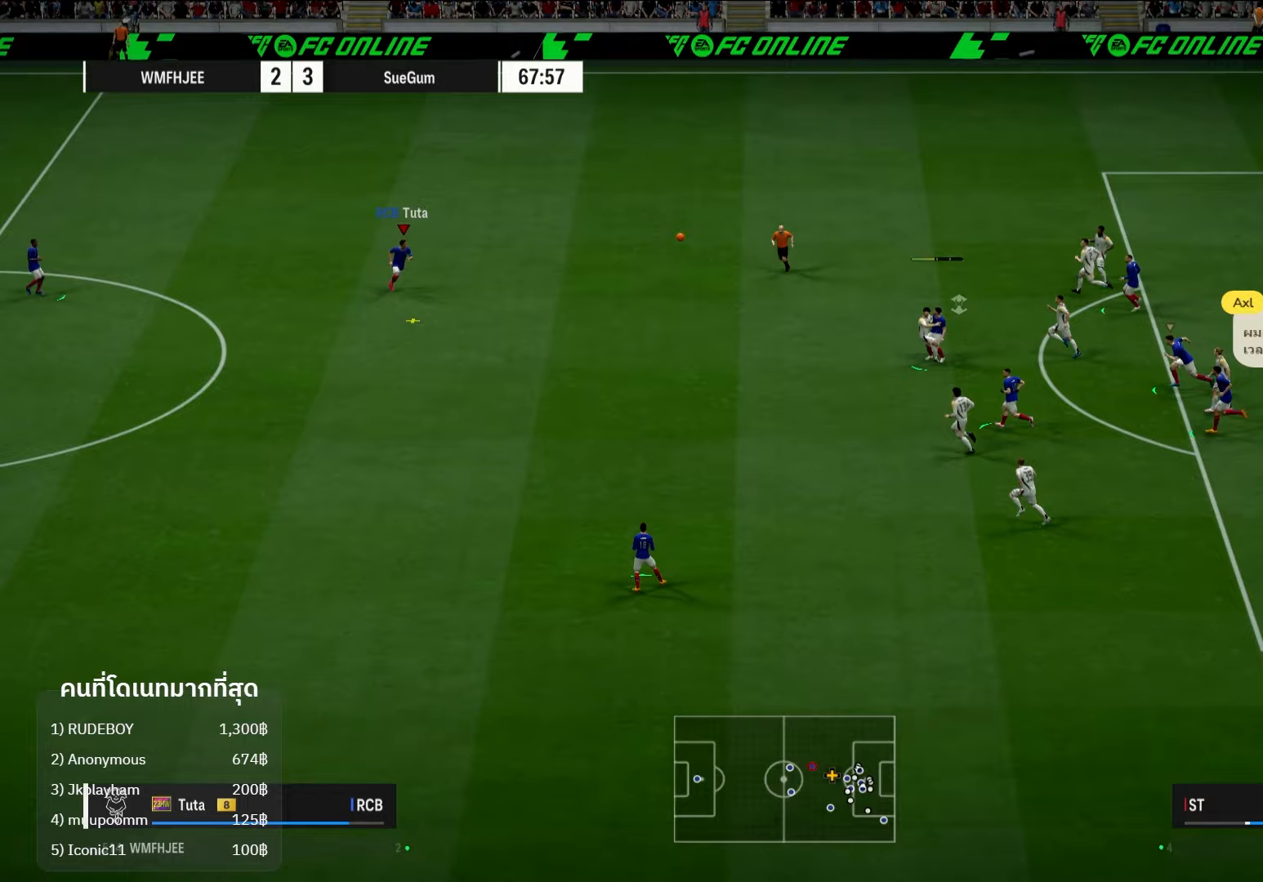
Gameplay with a controller (Xbox layout); each line is a JSON object with the inputs held at the frame after it. "events" lists button and stick changes between this image and that frame as [ms after this image, input, new state], when the widget could be followed in between. Not read: R3.
{"buttons": [], "left_stick": "down", "right_stick": "center", "events": [[17, "left_stick", "down-right"], [267, "left_stick", "down"]]}
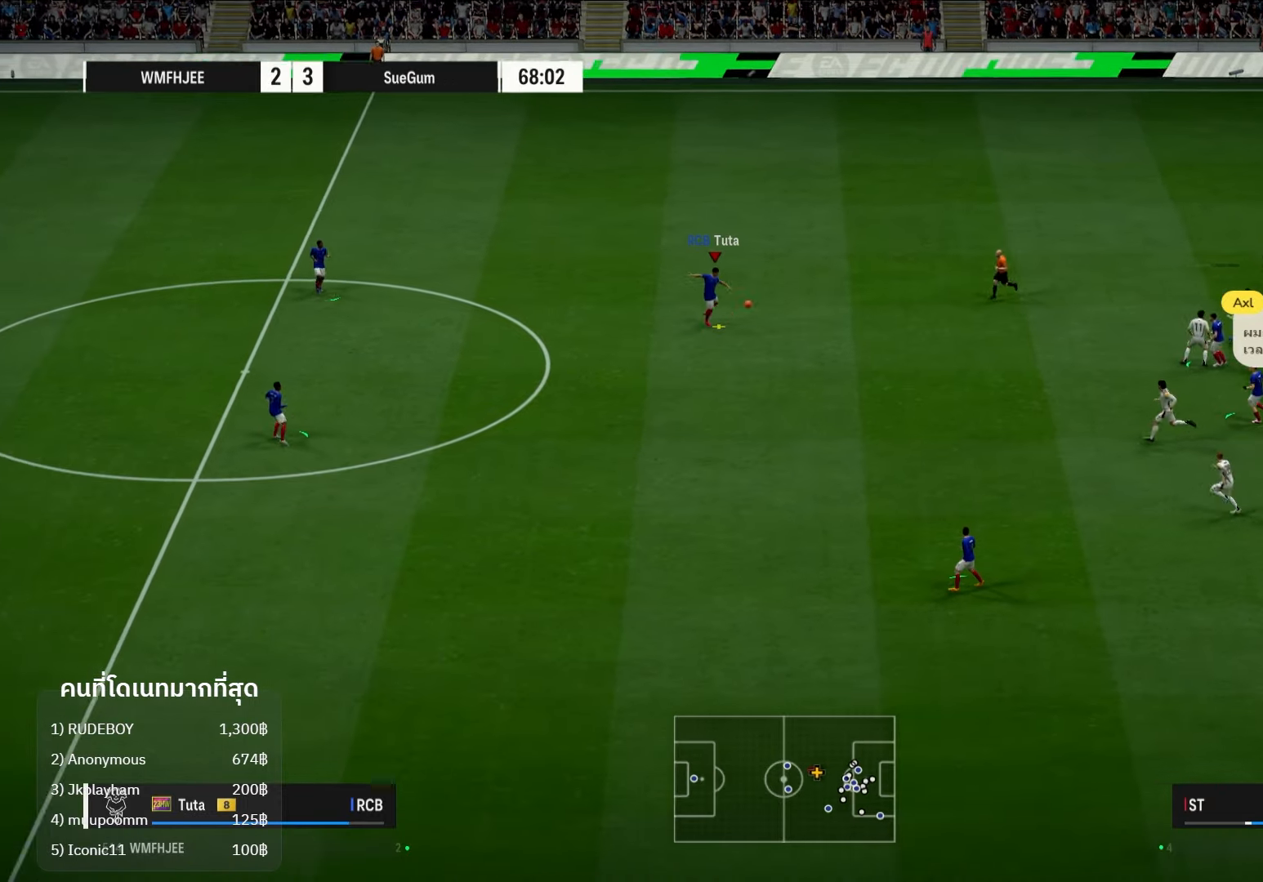
{"buttons": [], "left_stick": "up-right", "right_stick": "center", "events": [[200, "L2", "down"], [200, "R2", "down"], [233, "left_stick", "right"], [300, "left_stick", "up-right"], [467, "L2", "up"], [467, "R2", "up"]]}
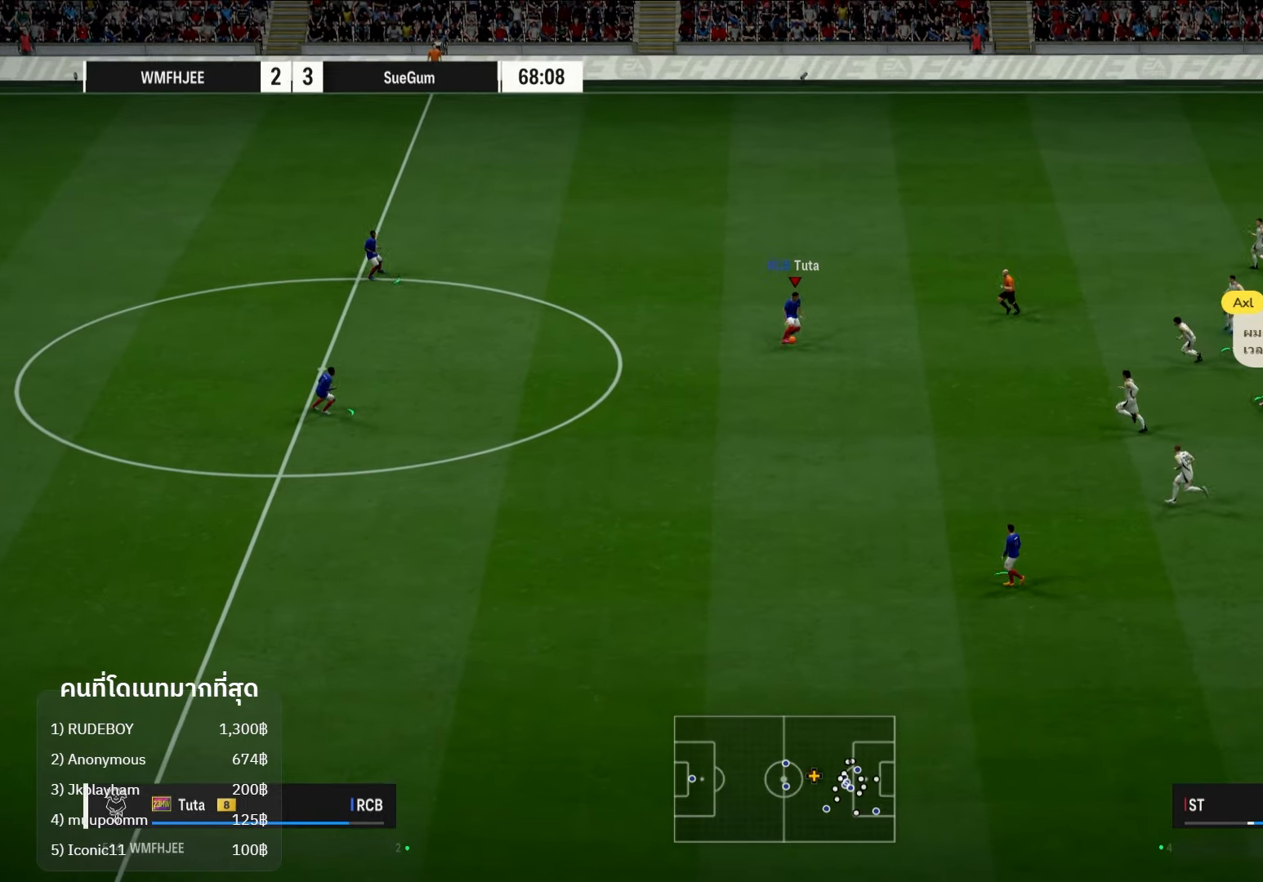
{"buttons": ["L2", "R2"], "left_stick": "left", "right_stick": "center", "events": [[83, "L1", "down"], [167, "L1", "up"], [167, "right_stick", "right"], [283, "right_stick", "center"], [300, "left_stick", "up-left"], [350, "left_stick", "left"], [367, "R2", "down"], [383, "L2", "down"]]}
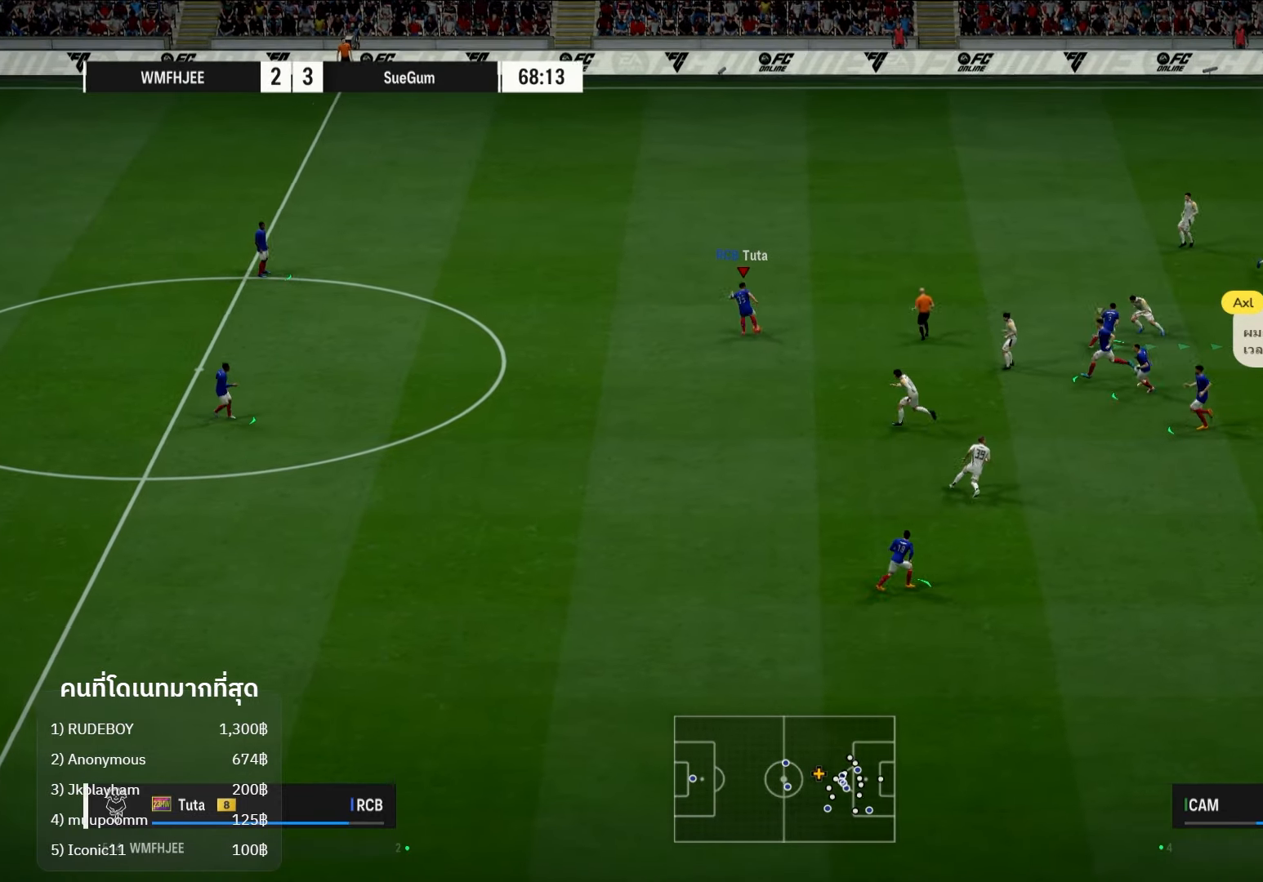
{"buttons": [], "left_stick": "left", "right_stick": "center", "events": [[233, "L2", "up"], [233, "R2", "up"]]}
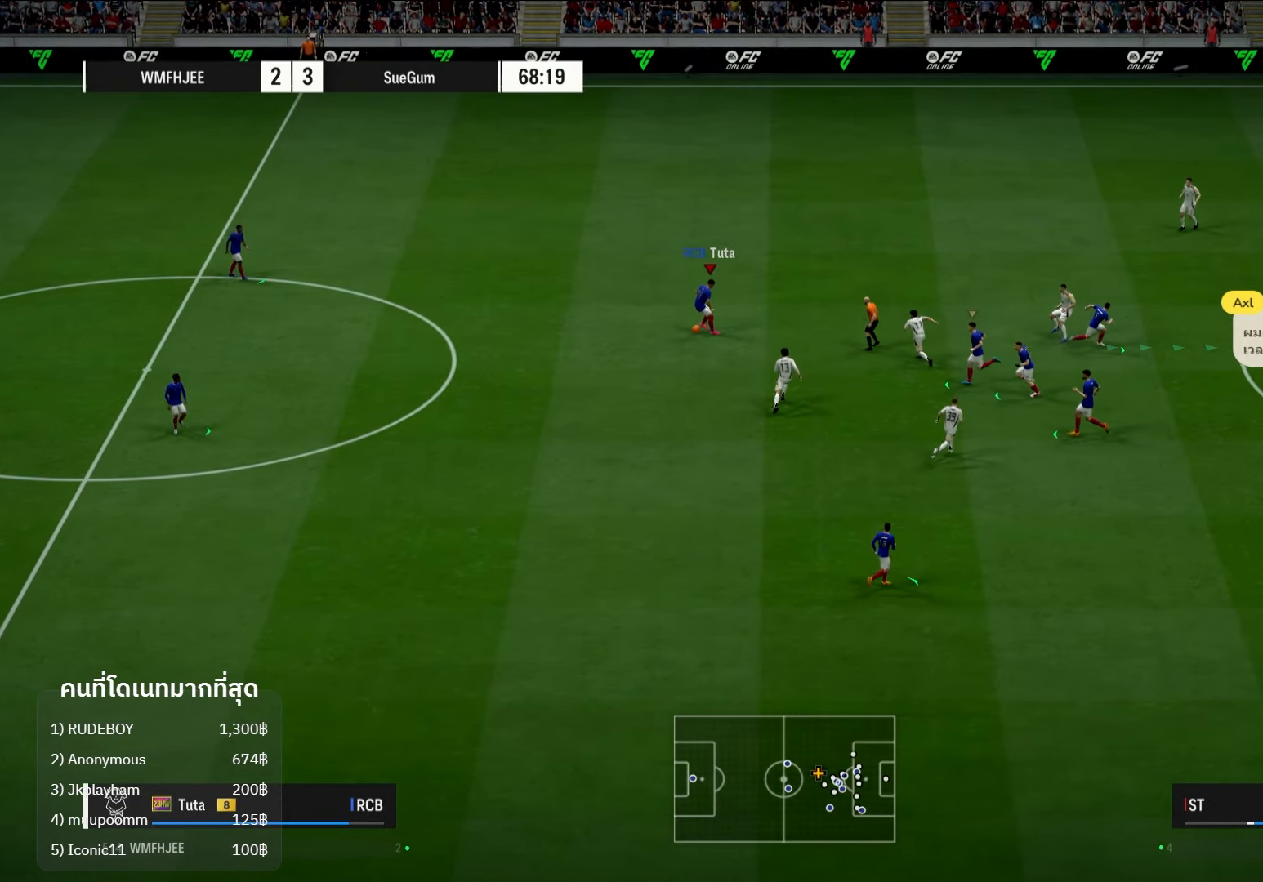
{"buttons": [], "left_stick": "down-left", "right_stick": "center", "events": [[150, "left_stick", "down-left"], [183, "A", "down"], [300, "A", "up"]]}
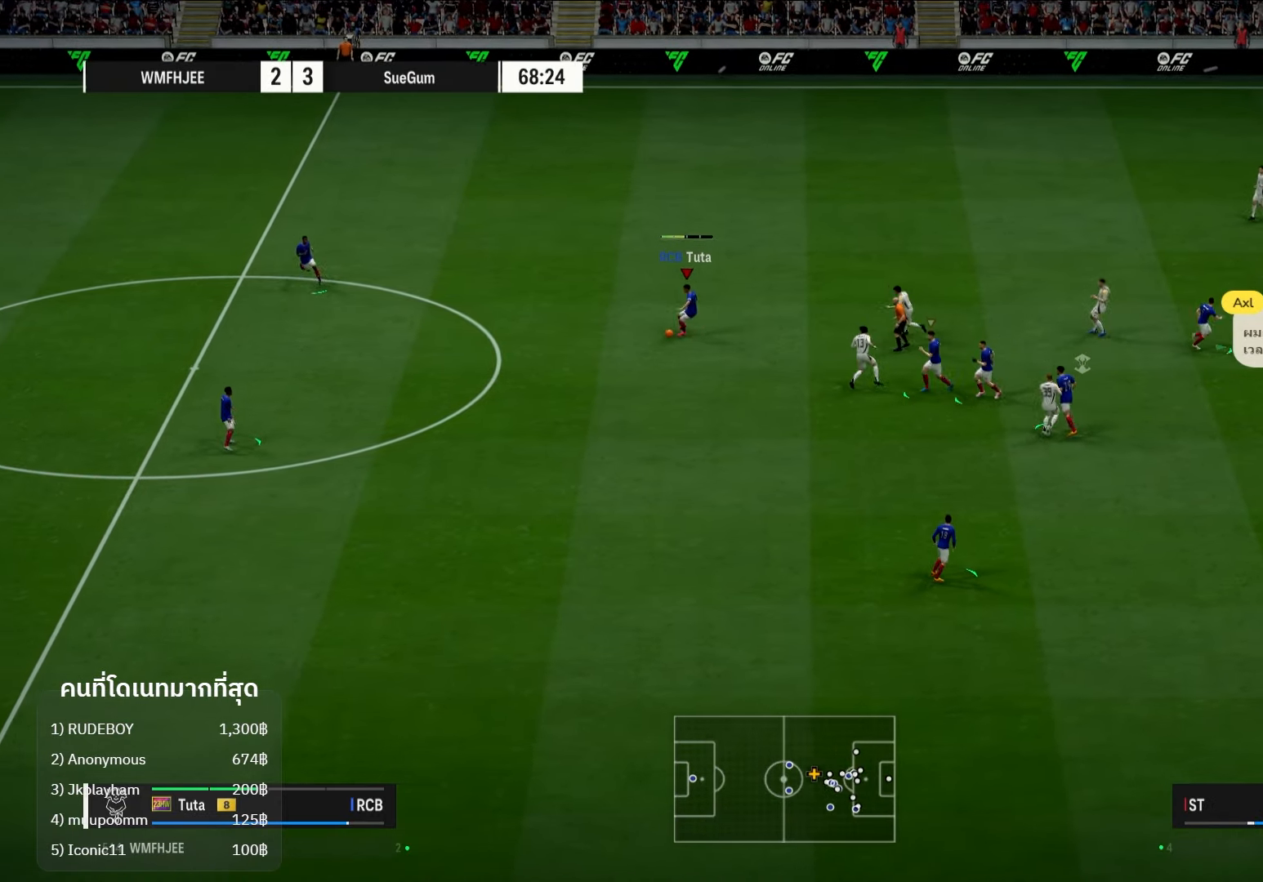
{"buttons": [], "left_stick": "down-right", "right_stick": "center", "events": [[17, "left_stick", "center"], [300, "left_stick", "down-right"]]}
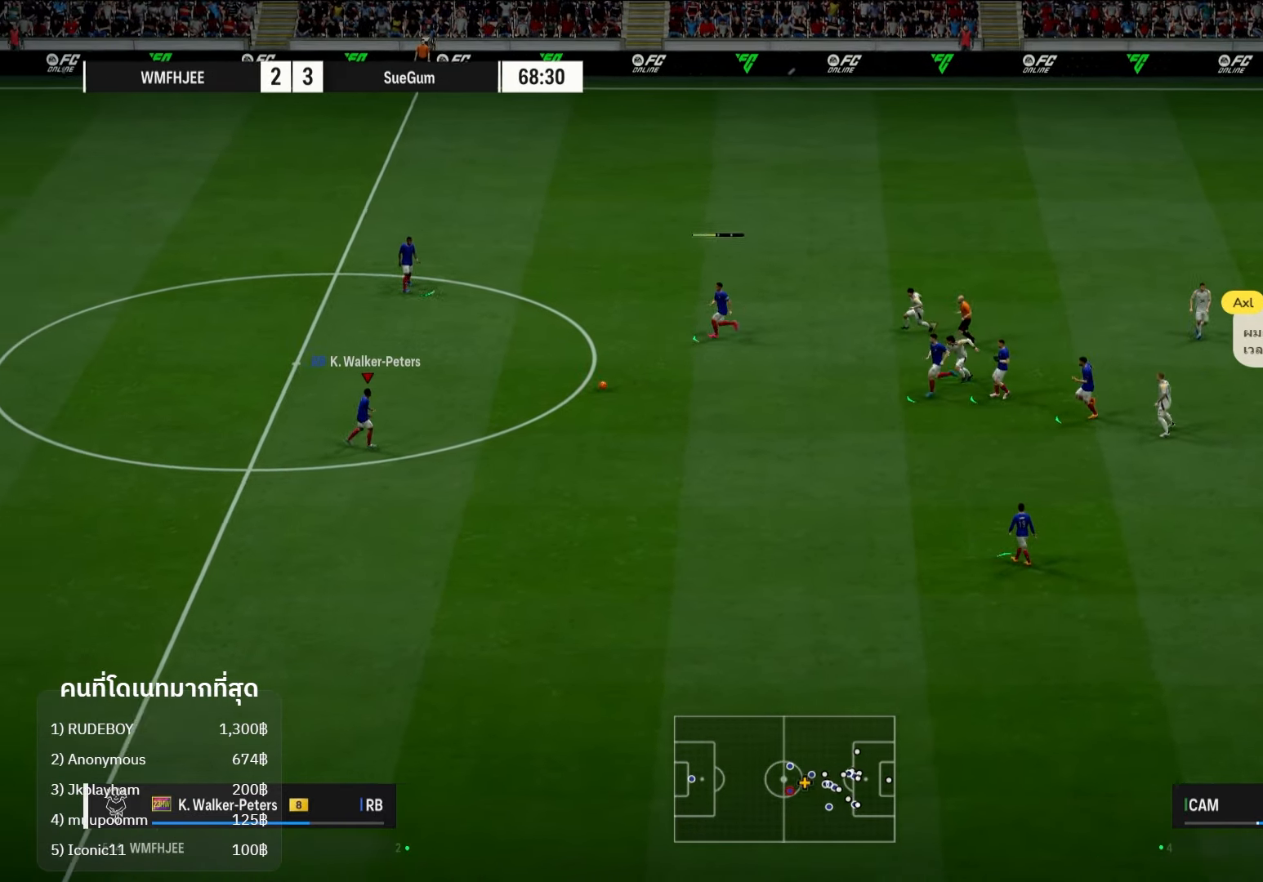
{"buttons": [], "left_stick": "down-right", "right_stick": "center", "events": []}
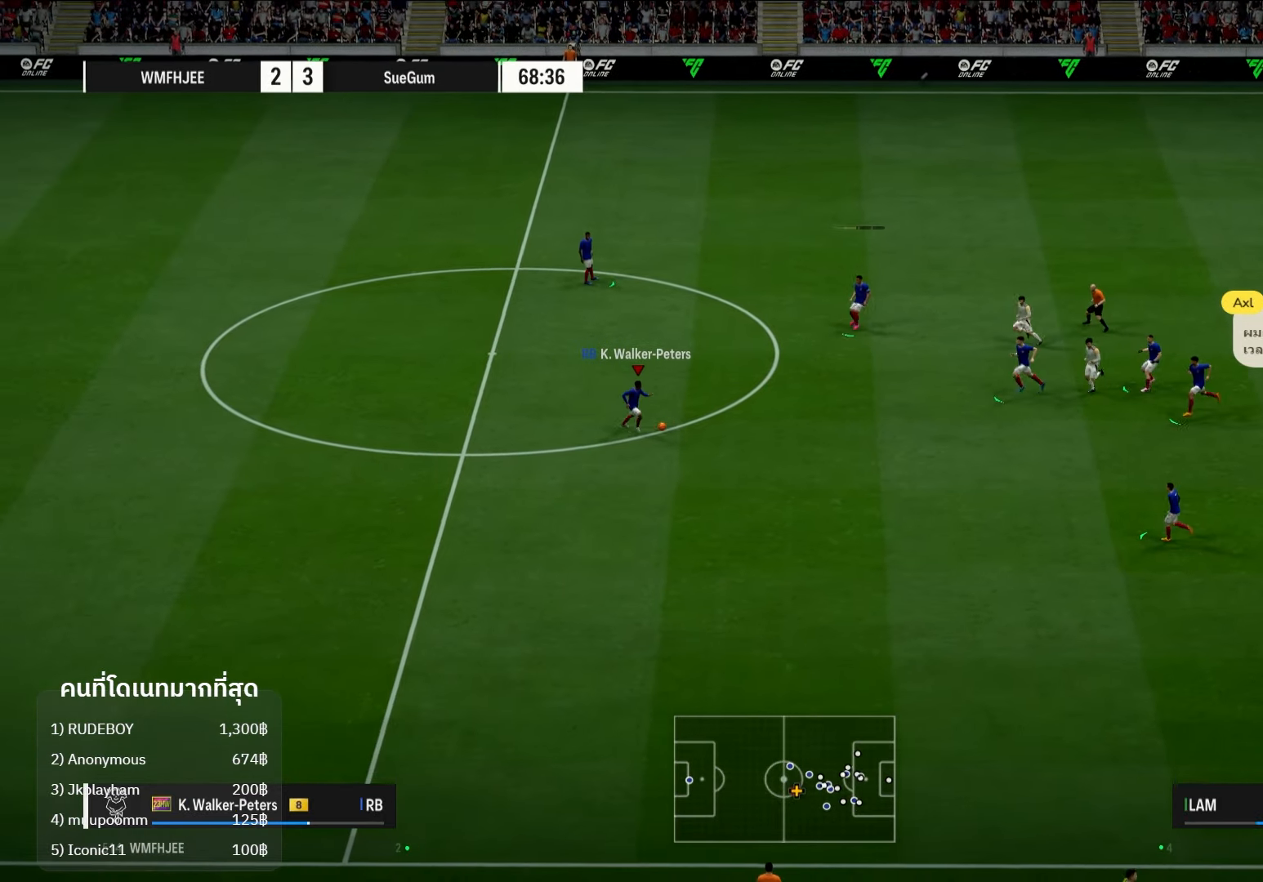
{"buttons": [], "left_stick": "down", "right_stick": "down", "events": [[333, "right_stick", "right"], [500, "left_stick", "down"], [500, "right_stick", "down"]]}
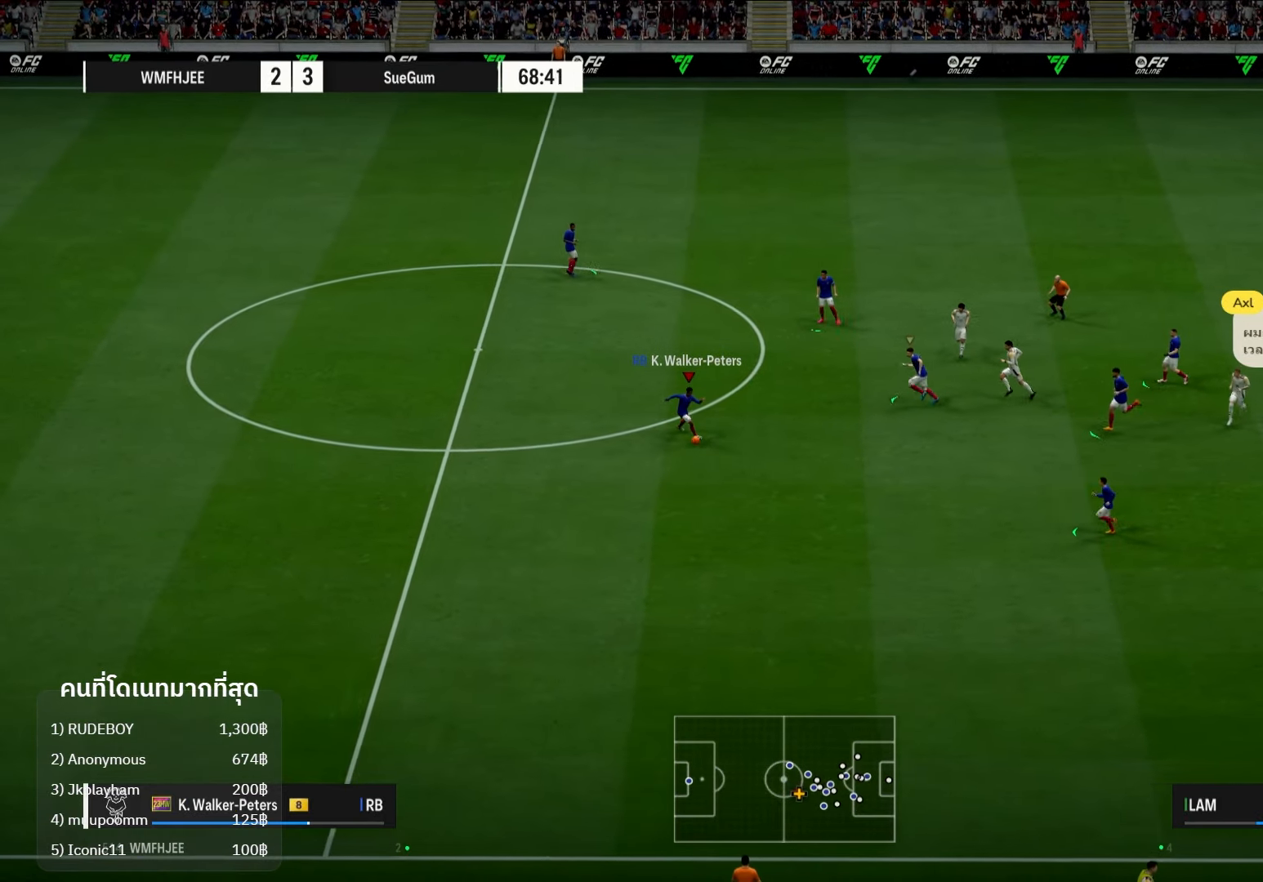
{"buttons": [], "left_stick": "down", "right_stick": "center", "events": [[83, "right_stick", "center"]]}
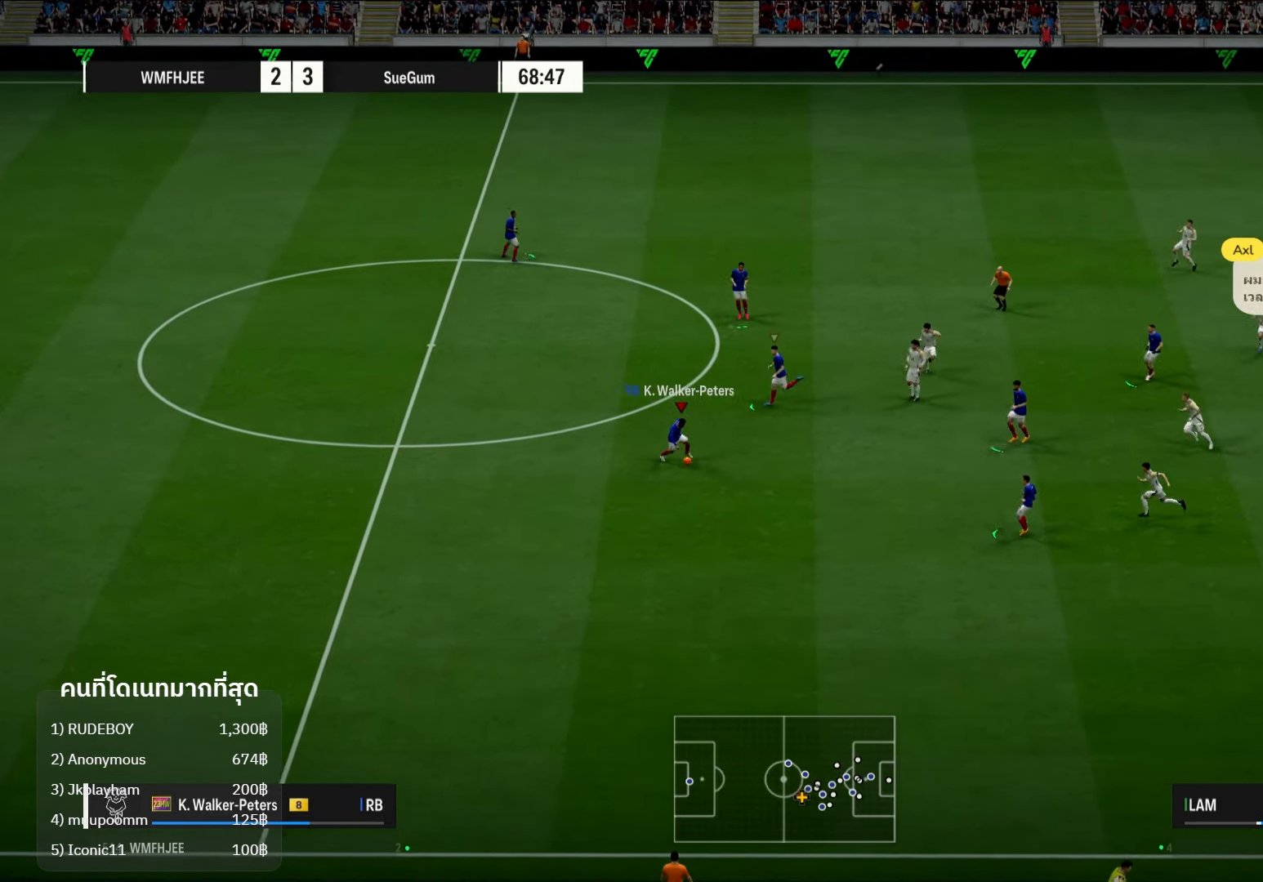
{"buttons": [], "left_stick": "down", "right_stick": "center", "events": []}
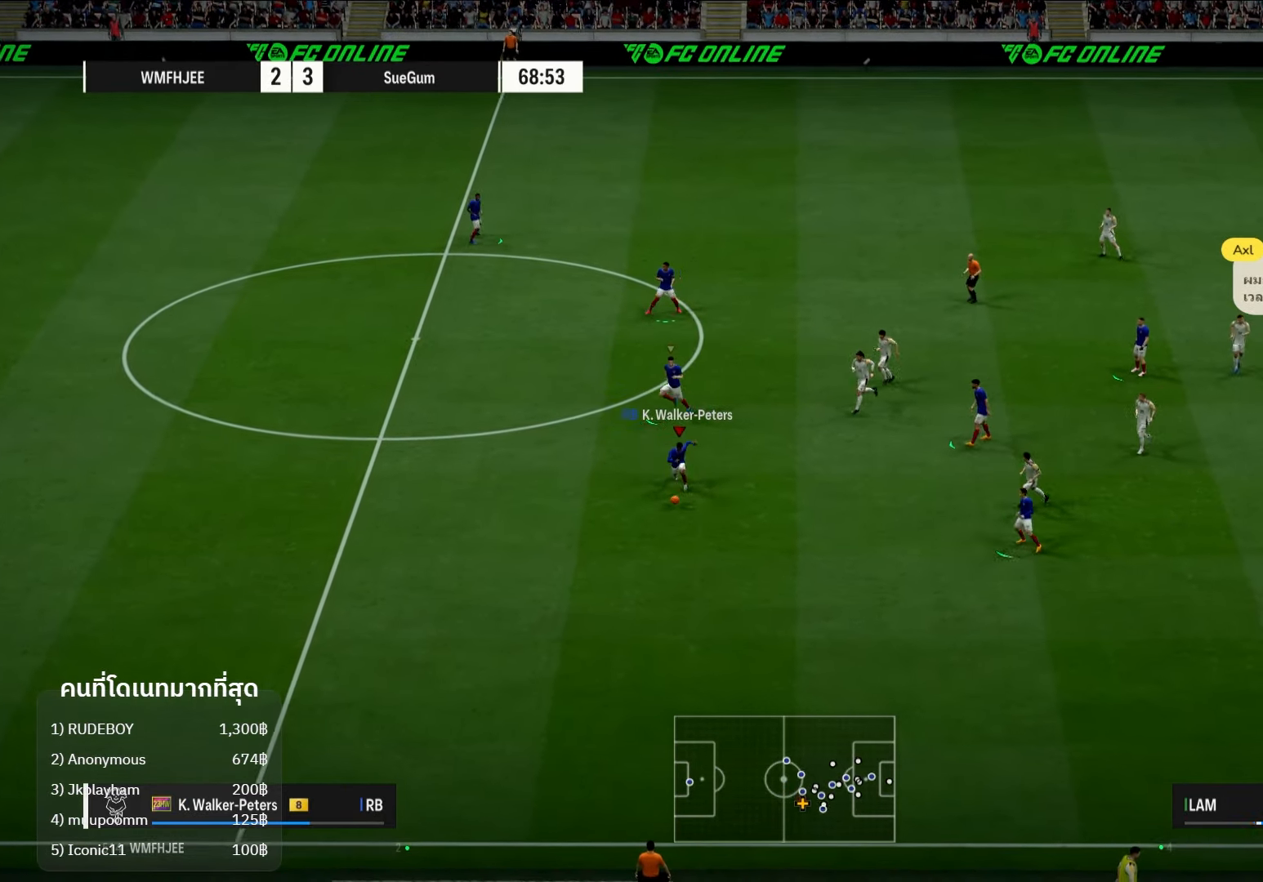
{"buttons": [], "left_stick": "down-right", "right_stick": "center", "events": [[400, "left_stick", "down-right"], [433, "L1", "down"], [500, "L1", "up"]]}
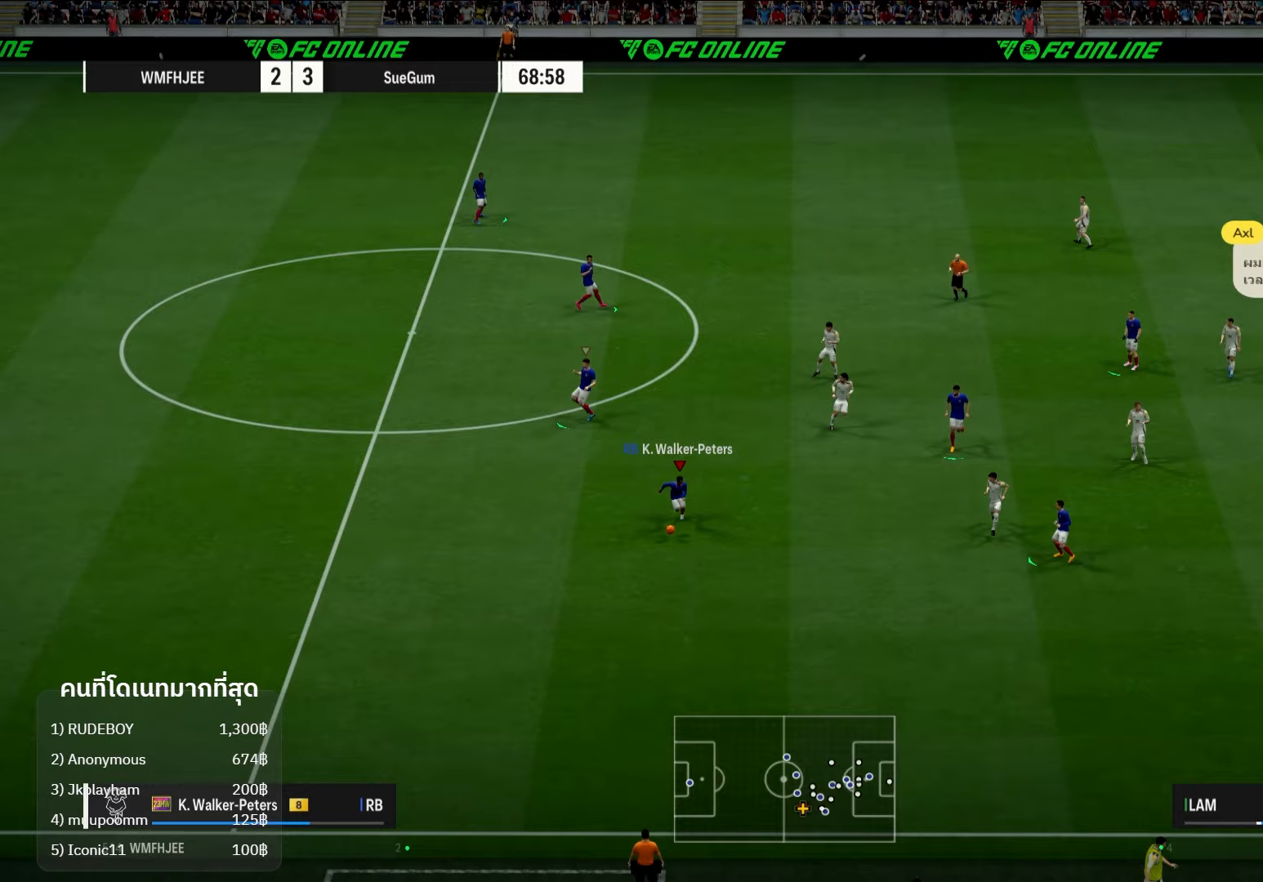
{"buttons": ["L2", "R2"], "left_stick": "up-right", "right_stick": "center", "events": [[33, "right_stick", "right"], [150, "right_stick", "center"], [350, "R2", "down"], [383, "L2", "down"], [417, "left_stick", "up-right"]]}
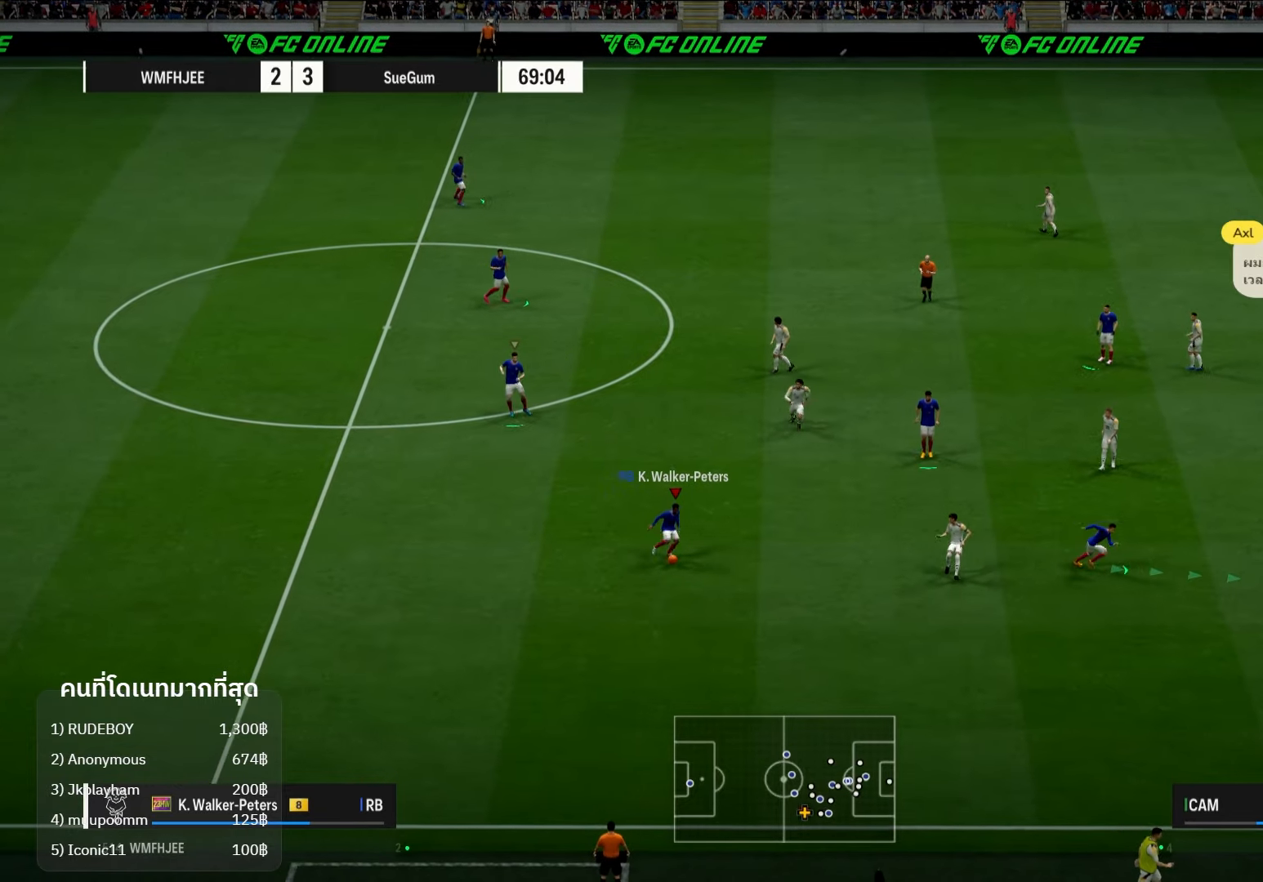
{"buttons": [], "left_stick": "right", "right_stick": "center", "events": [[150, "A", "down"], [250, "A", "up"], [400, "L2", "up"], [417, "R2", "up"], [483, "left_stick", "right"]]}
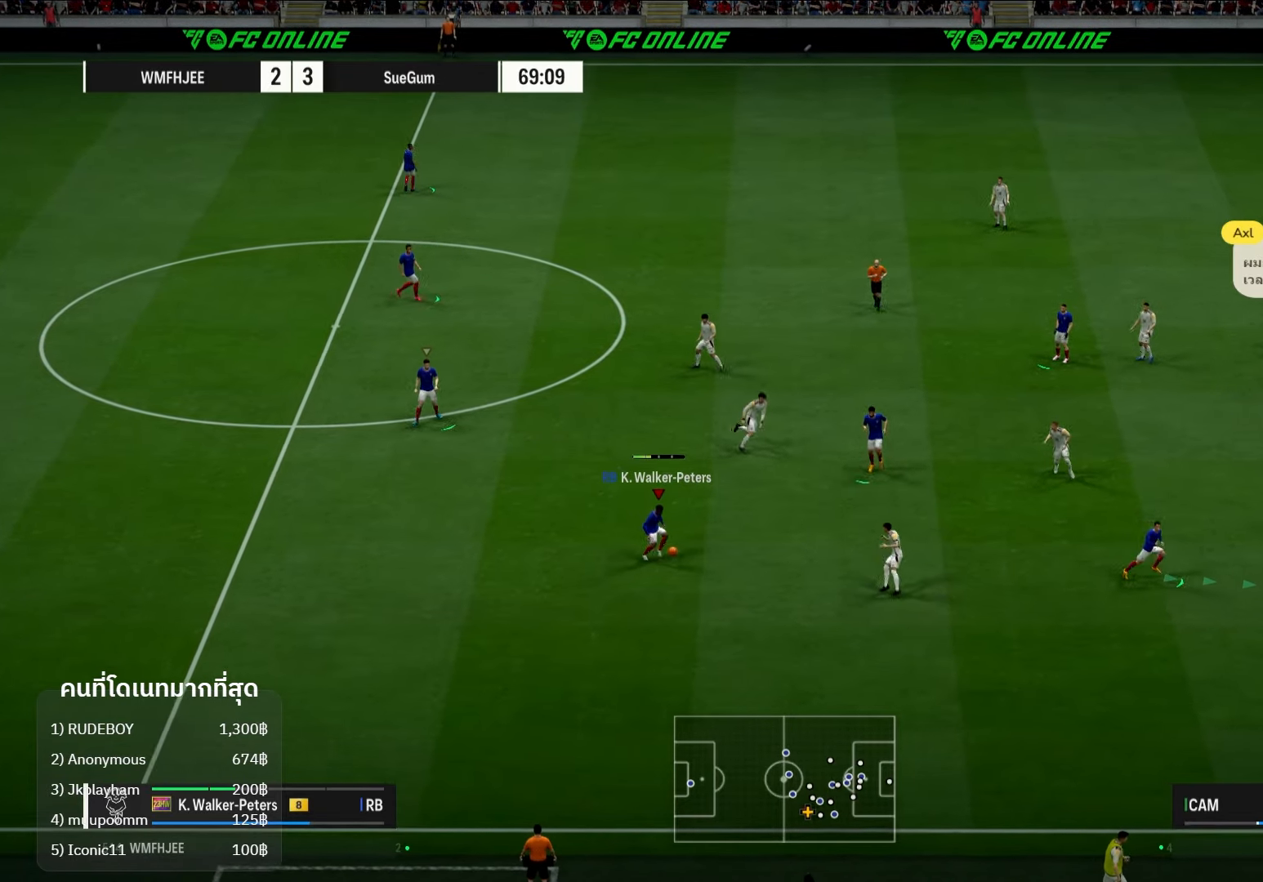
{"buttons": [], "left_stick": "right", "right_stick": "center", "events": [[283, "Y", "down"], [433, "Y", "up"]]}
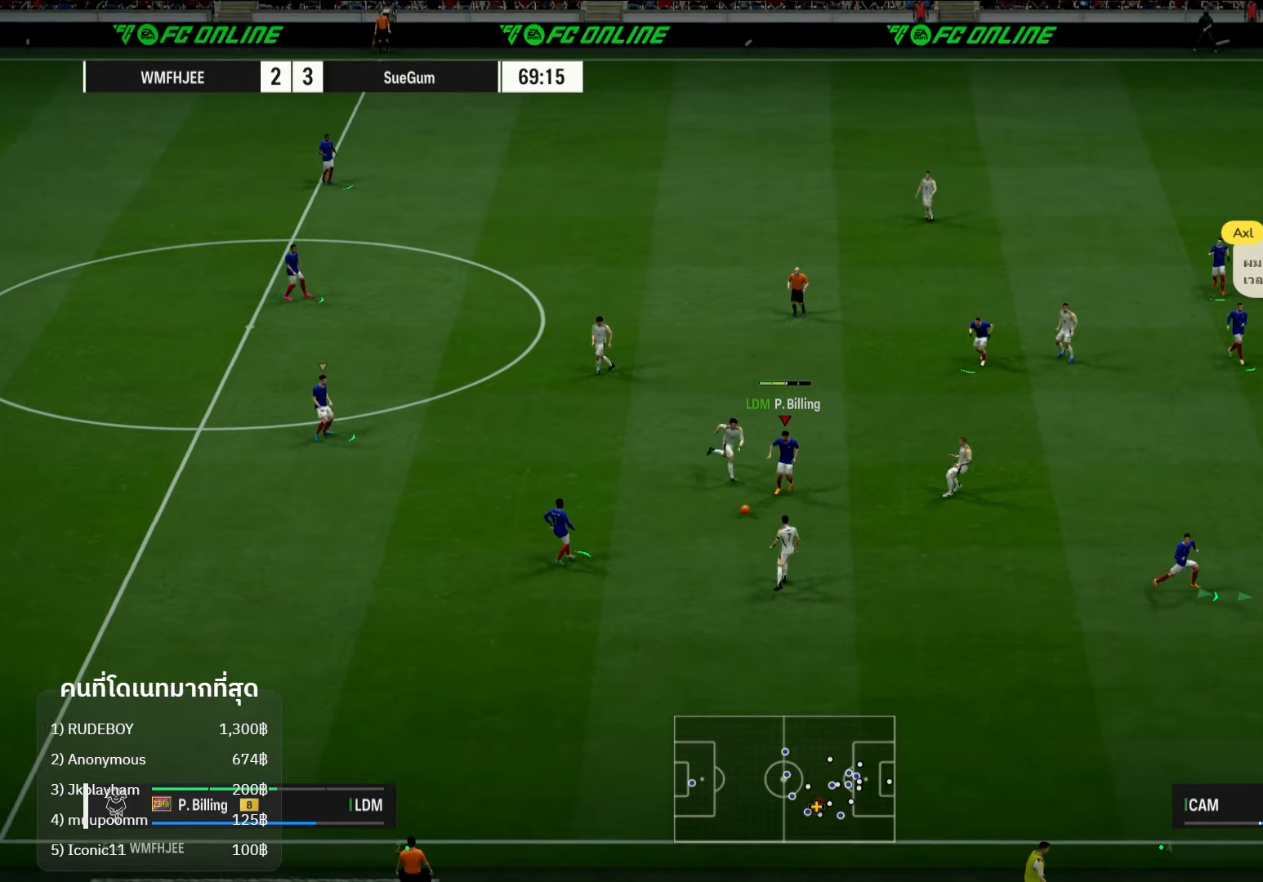
{"buttons": ["L2"], "left_stick": "right", "right_stick": "center", "events": [[383, "L2", "down"]]}
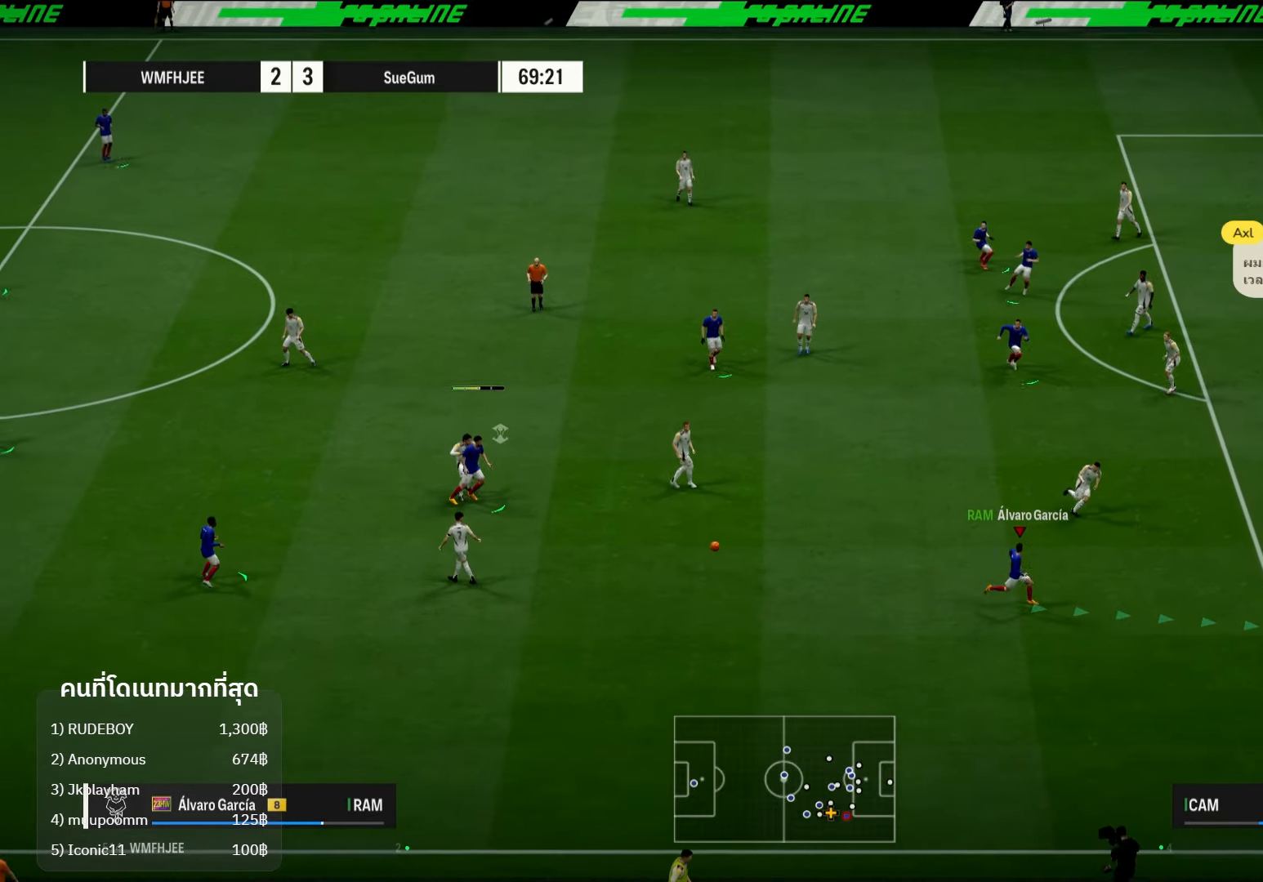
{"buttons": ["L2"], "left_stick": "right", "right_stick": "center", "events": []}
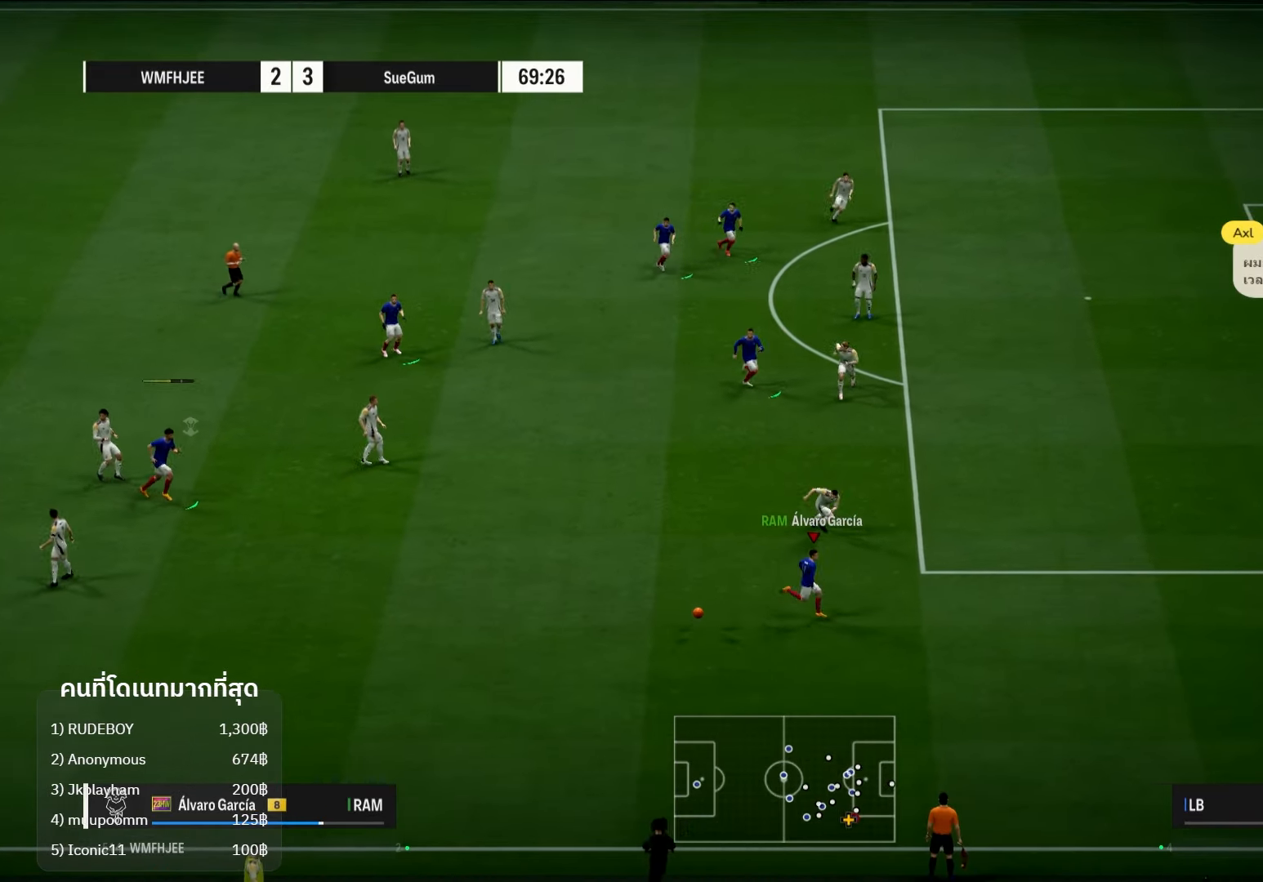
{"buttons": [], "left_stick": "right", "right_stick": "center", "events": [[400, "L2", "up"]]}
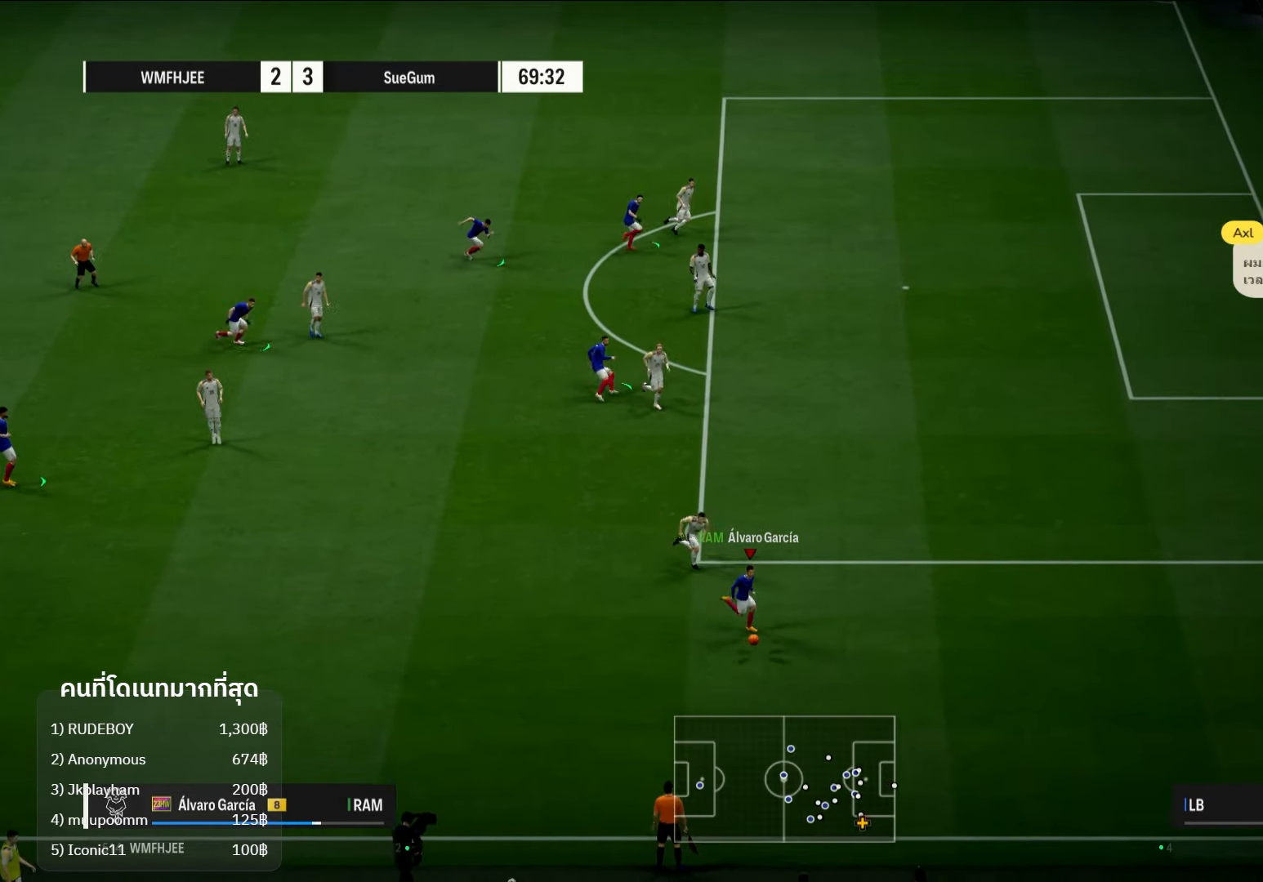
{"buttons": [], "left_stick": "right", "right_stick": "down", "events": [[433, "right_stick", "down"]]}
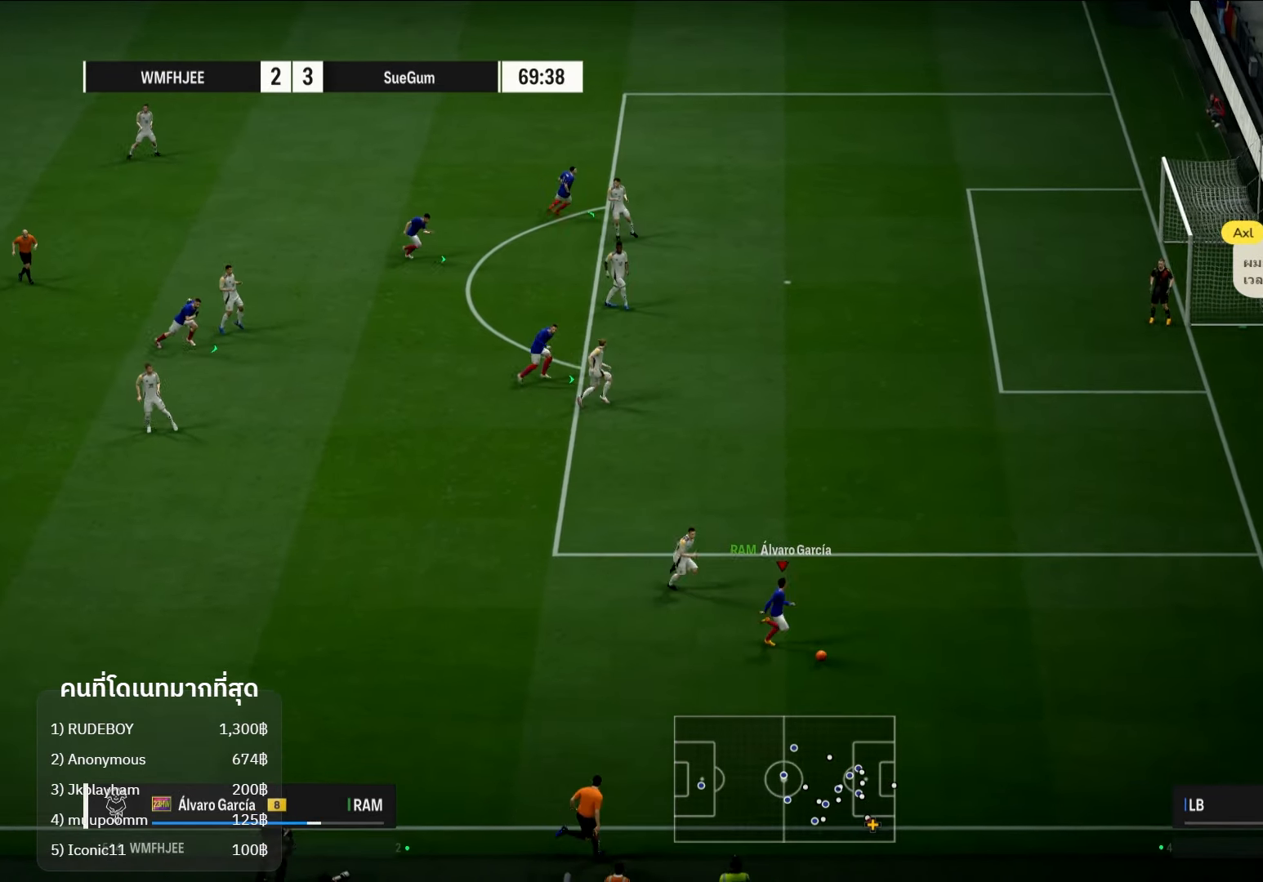
{"buttons": [], "left_stick": "right", "right_stick": "center", "events": [[483, "right_stick", "center"]]}
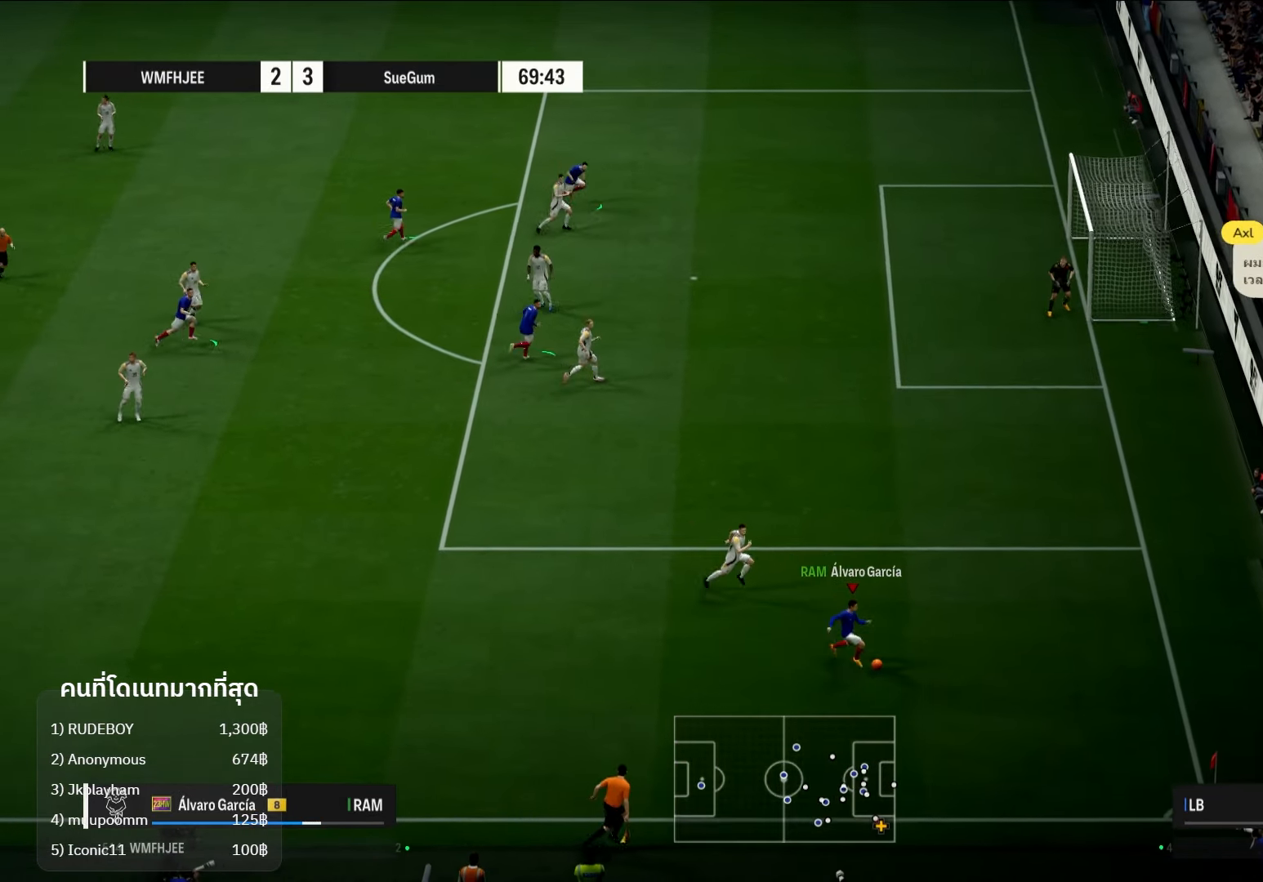
{"buttons": ["R1"], "left_stick": "up-right", "right_stick": "center", "events": [[267, "left_stick", "up-right"], [300, "R1", "down"]]}
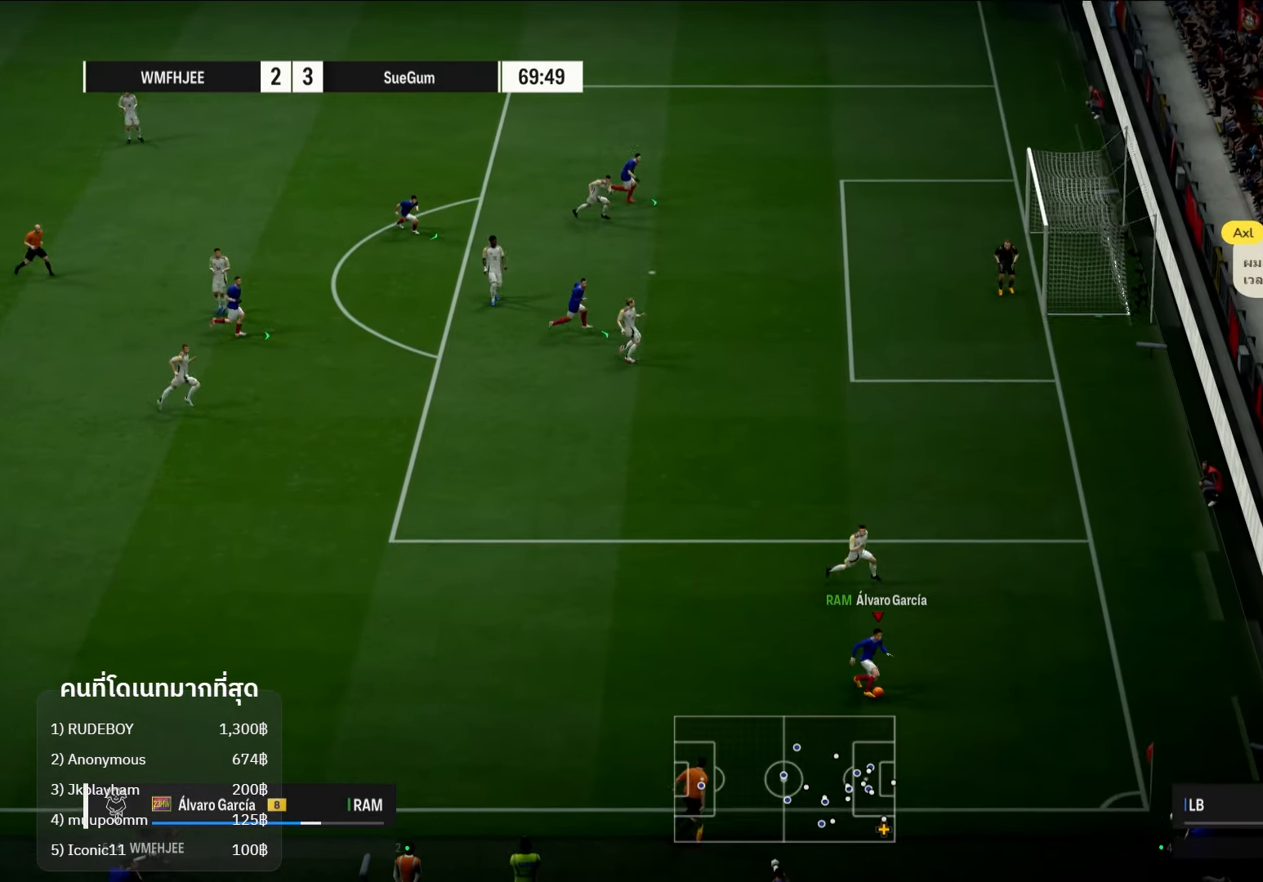
{"buttons": [], "left_stick": "down-left", "right_stick": "center", "events": [[67, "R2", "down"], [233, "R1", "up"], [233, "R2", "up"], [250, "left_stick", "up-left"], [317, "left_stick", "left"], [417, "left_stick", "down-left"]]}
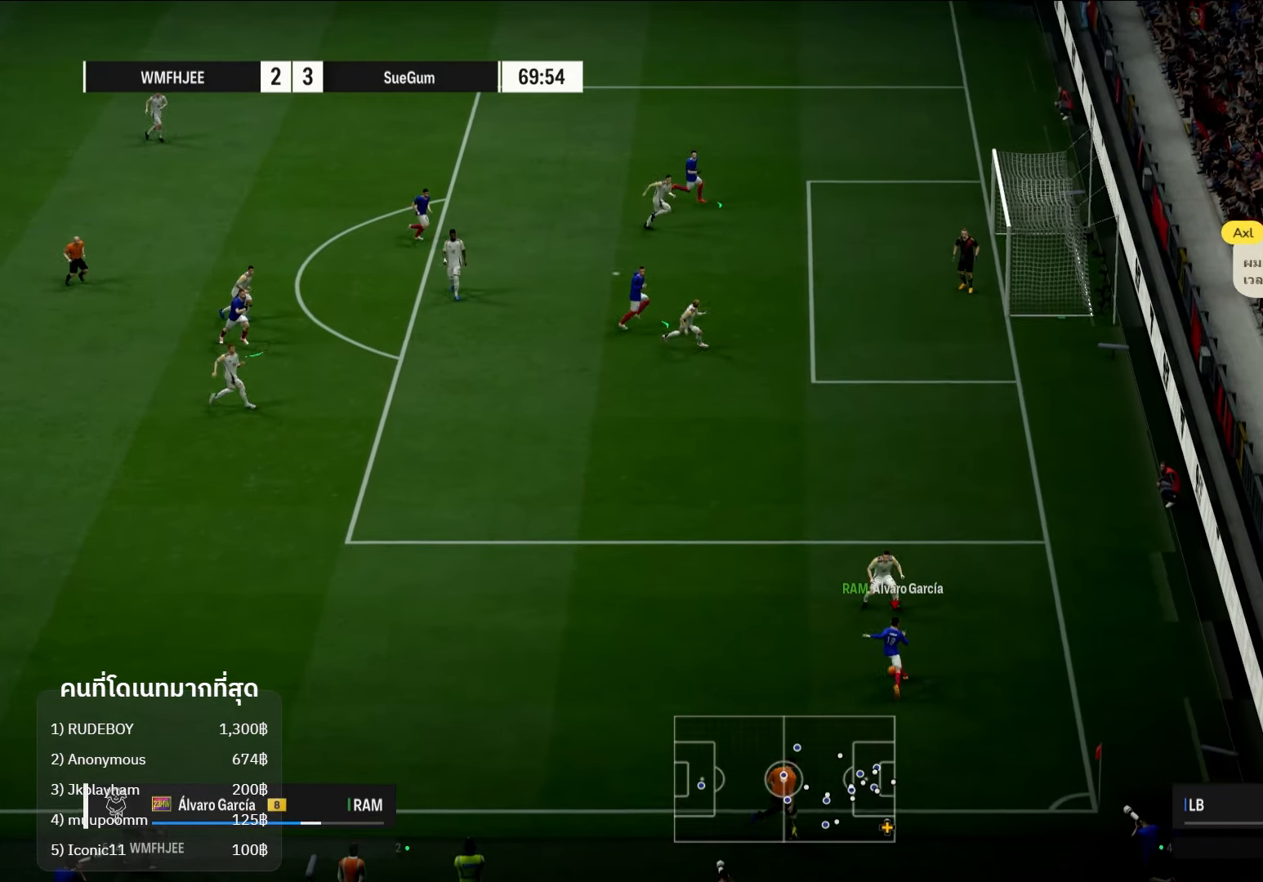
{"buttons": ["L1"], "left_stick": "left", "right_stick": "right", "events": [[200, "L1", "down"], [200, "left_stick", "left"], [233, "right_stick", "up-left"], [400, "right_stick", "right"]]}
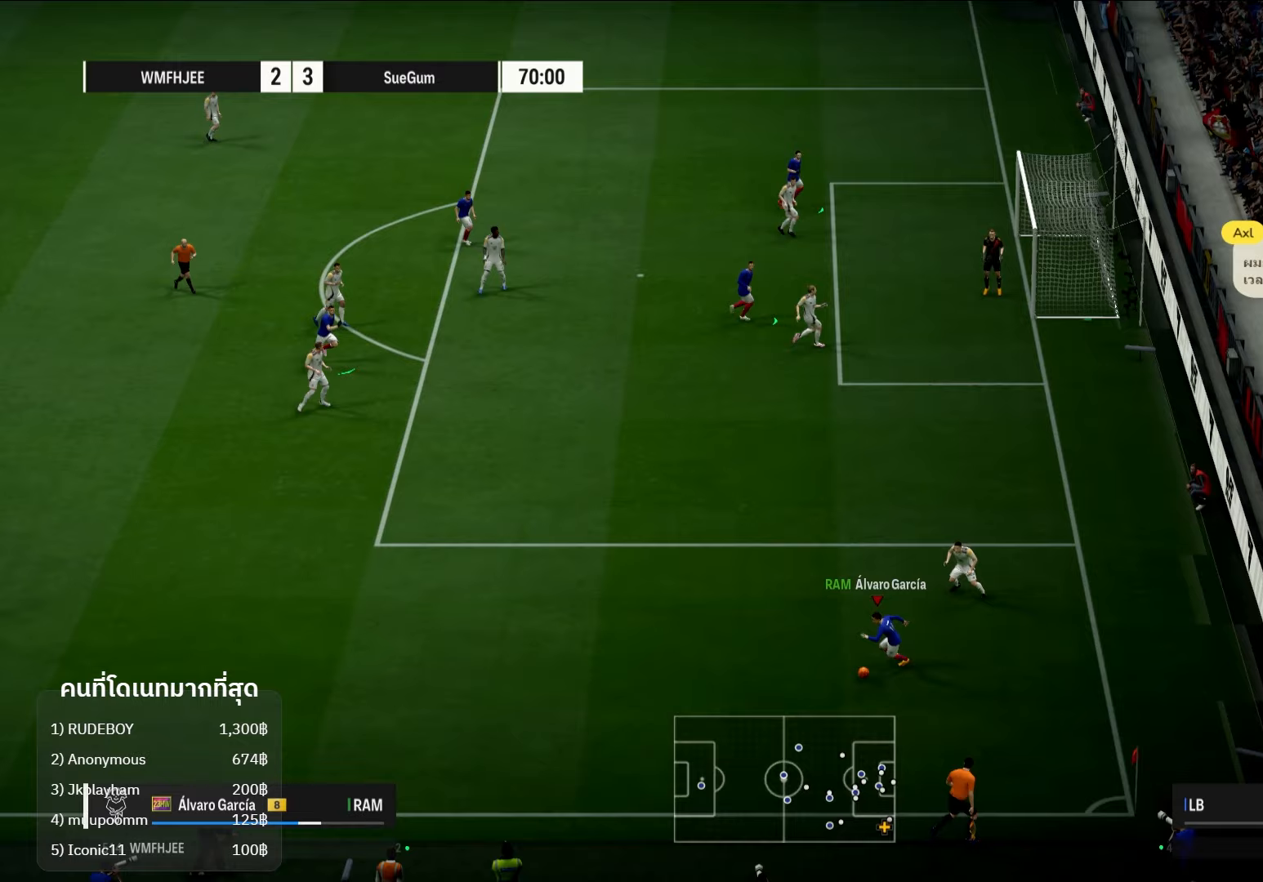
{"buttons": ["R1"], "left_stick": "up-left", "right_stick": "center", "events": [[33, "right_stick", "center"], [117, "L1", "up"], [333, "R1", "down"], [333, "left_stick", "up-left"]]}
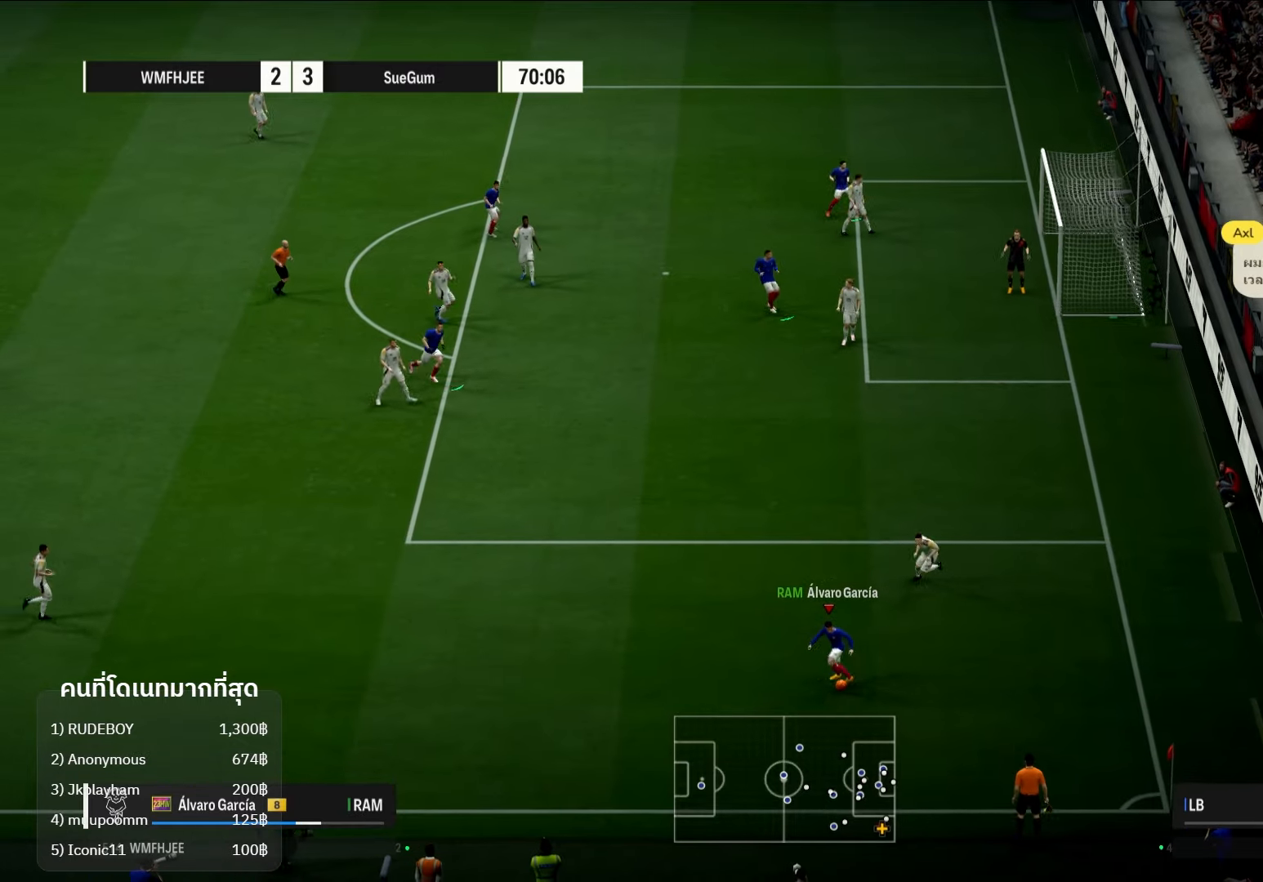
{"buttons": ["L2", "R2"], "left_stick": "right", "right_stick": "center", "events": [[167, "R1", "up"], [167, "left_stick", "up-right"], [217, "L2", "down"], [217, "left_stick", "right"], [233, "R2", "down"]]}
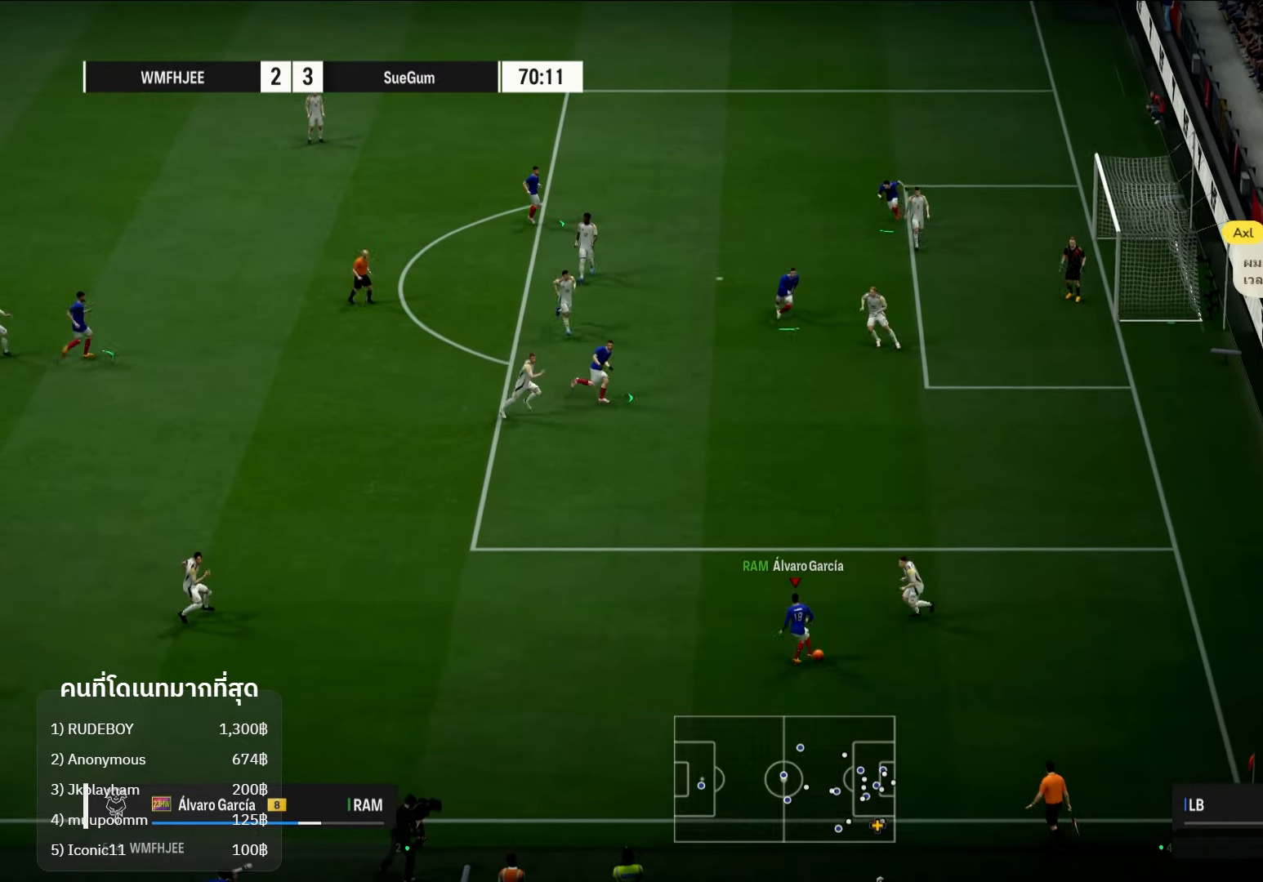
{"buttons": ["R1"], "left_stick": "right", "right_stick": "center", "events": [[133, "L2", "up"], [133, "R2", "up"], [367, "R1", "down"]]}
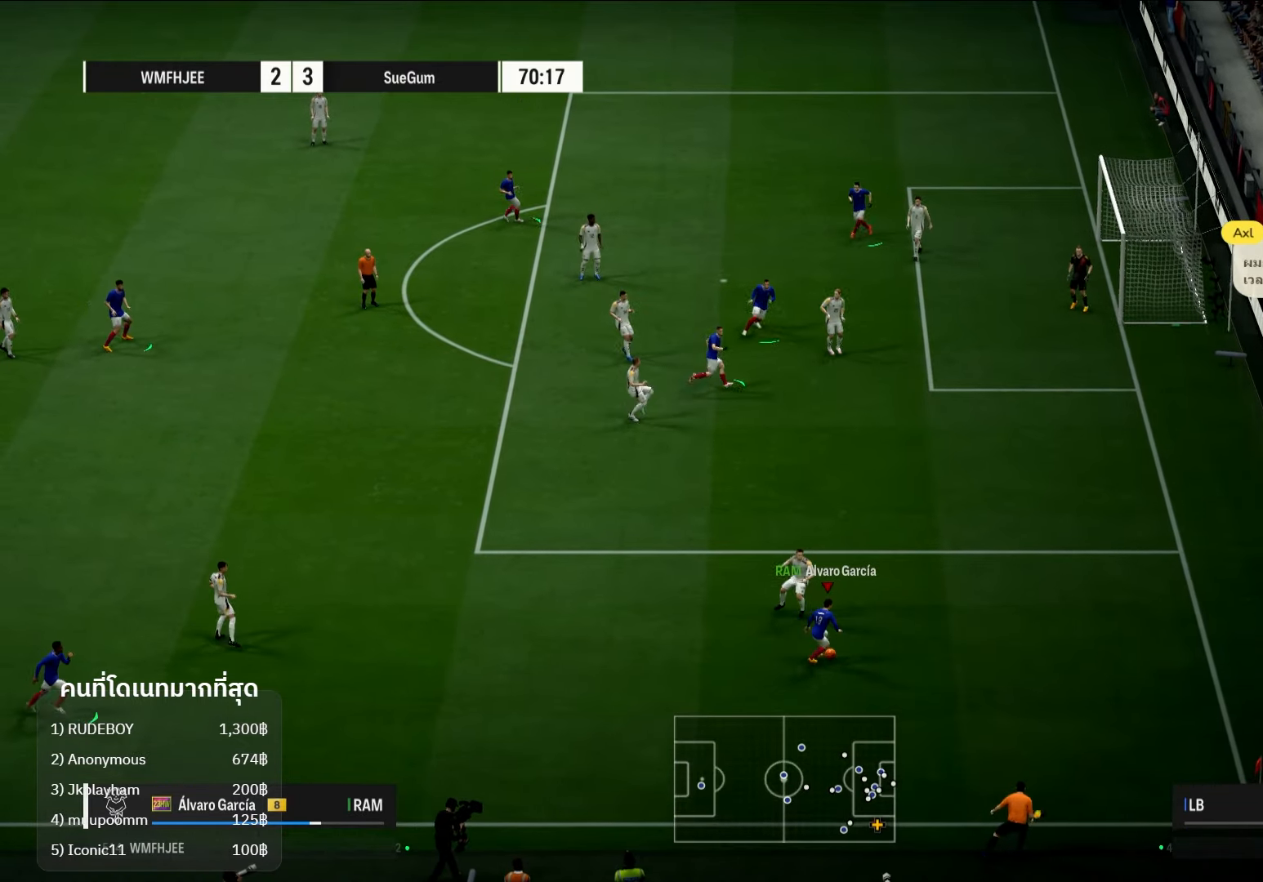
{"buttons": ["R1"], "left_stick": "left", "right_stick": "center", "events": [[150, "left_stick", "up-right"], [367, "left_stick", "up-left"], [417, "left_stick", "left"]]}
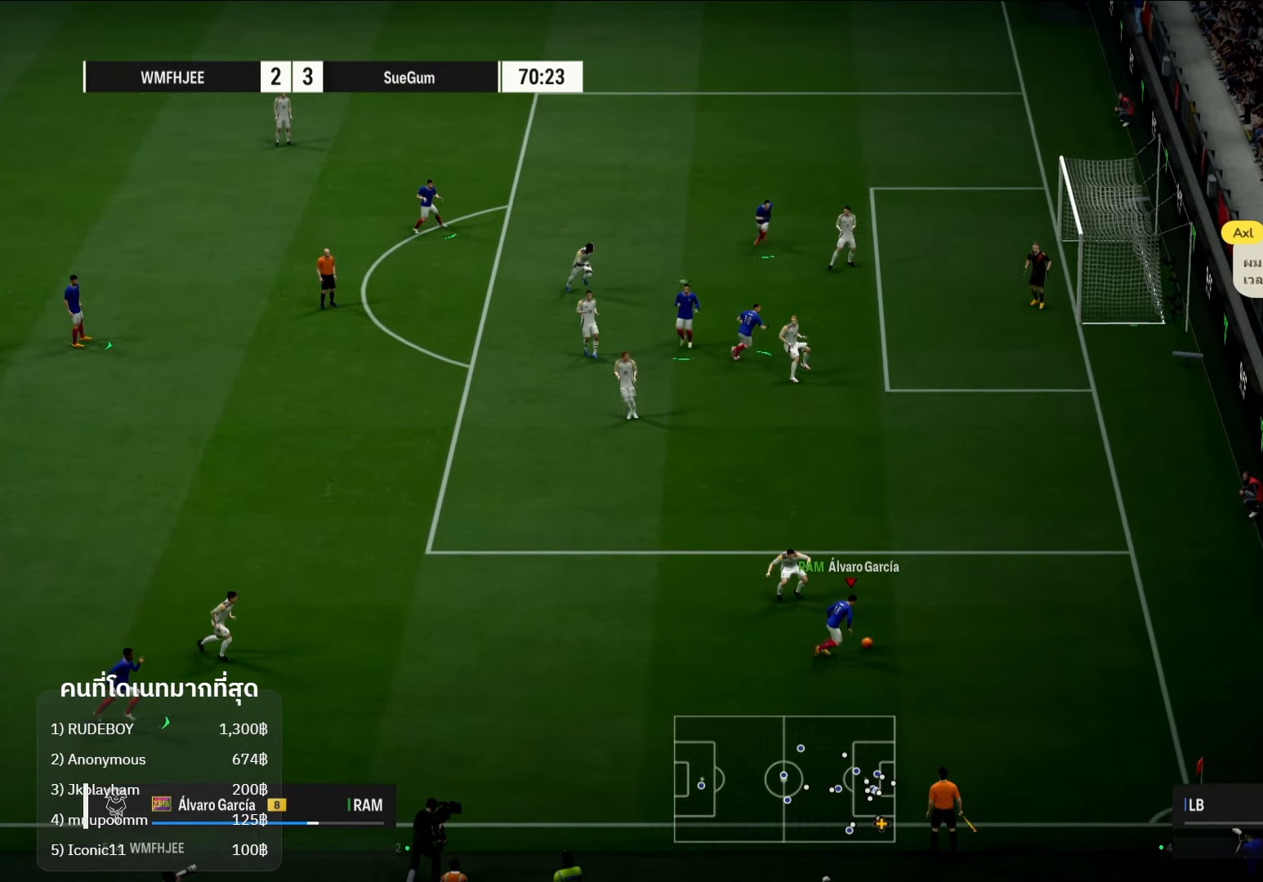
{"buttons": ["L1", "R1"], "left_stick": "up-left", "right_stick": "up", "events": [[333, "L1", "down"], [333, "right_stick", "up"], [367, "left_stick", "up-left"]]}
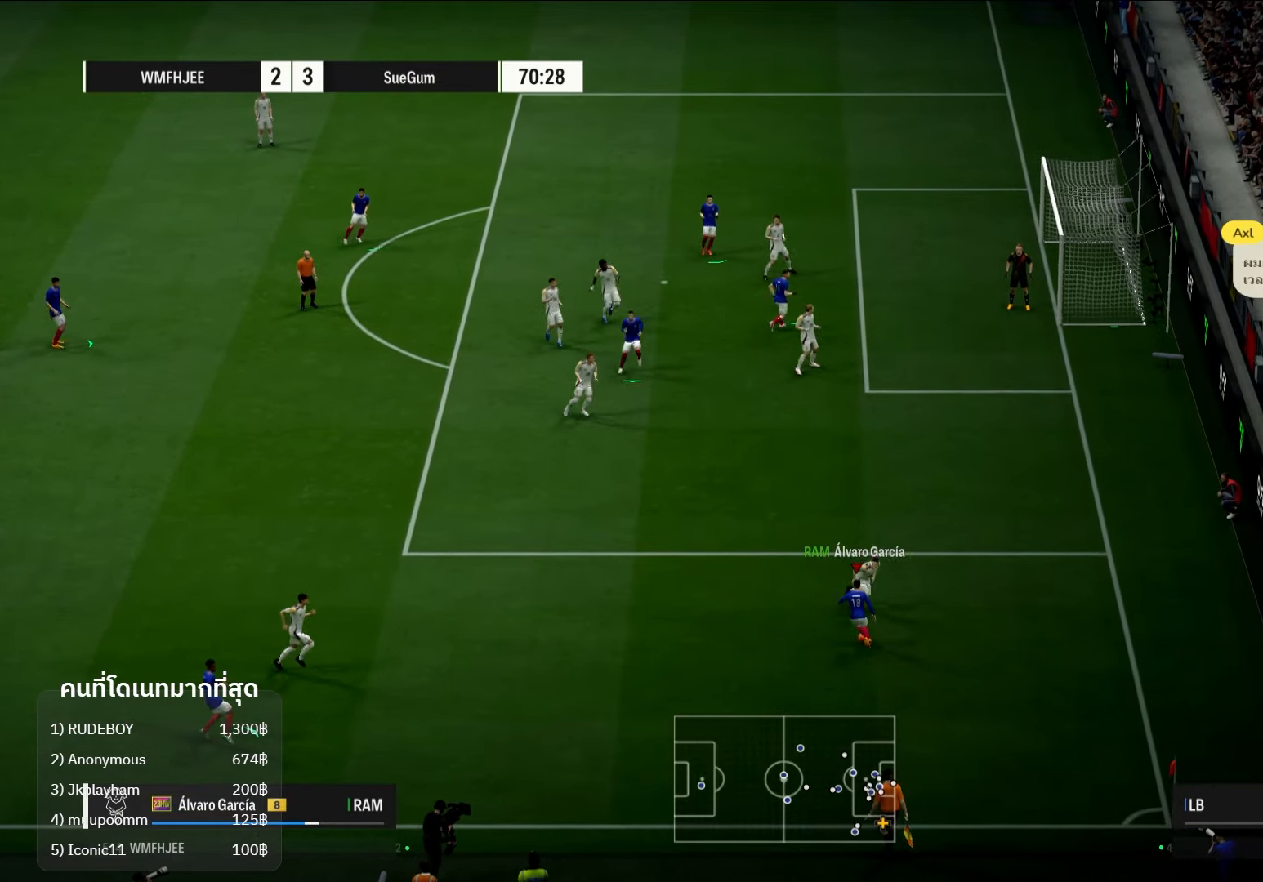
{"buttons": [], "left_stick": "up", "right_stick": "center", "events": [[17, "right_stick", "center"], [167, "L1", "up"], [317, "R1", "up"], [333, "left_stick", "up"]]}
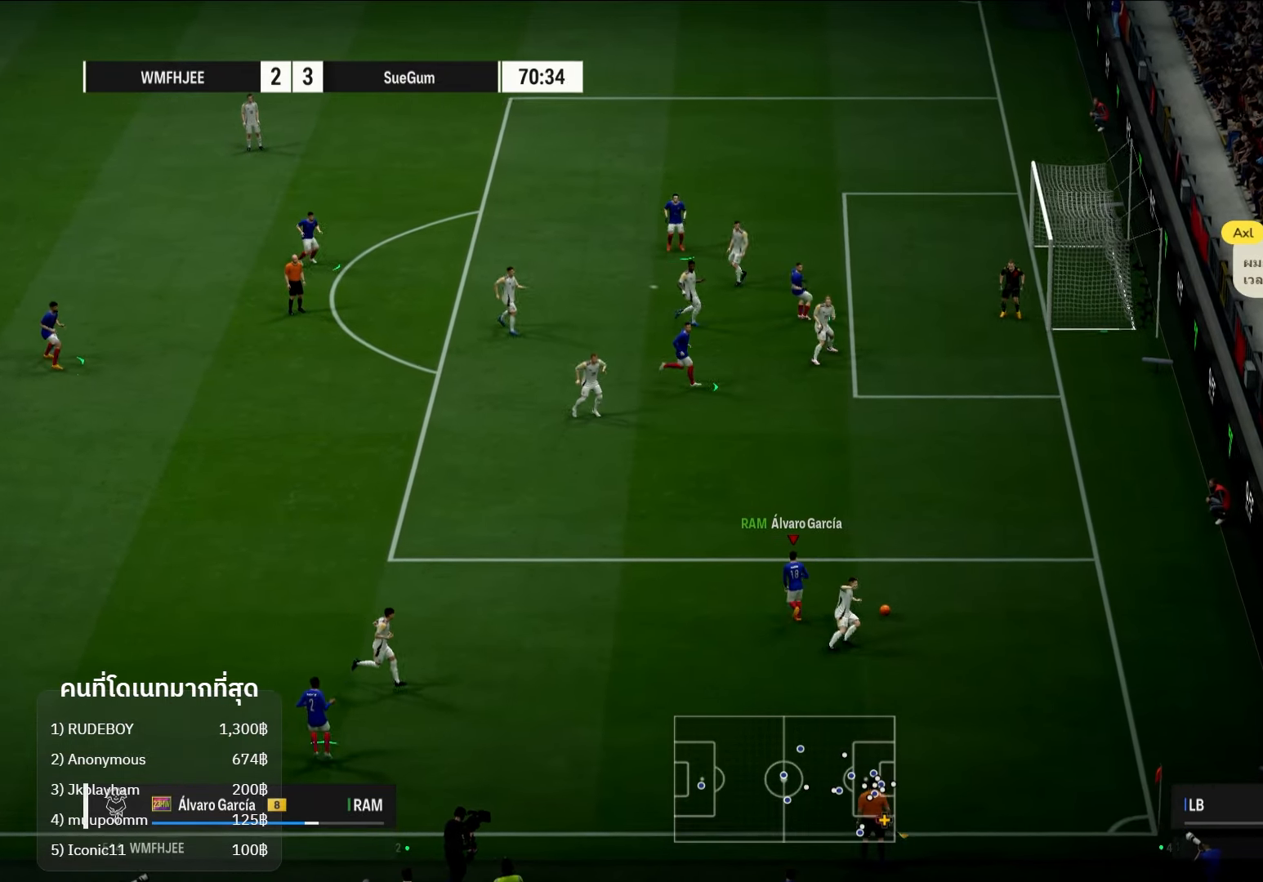
{"buttons": ["L2"], "left_stick": "right", "right_stick": "center", "events": [[83, "left_stick", "right"], [233, "L2", "down"]]}
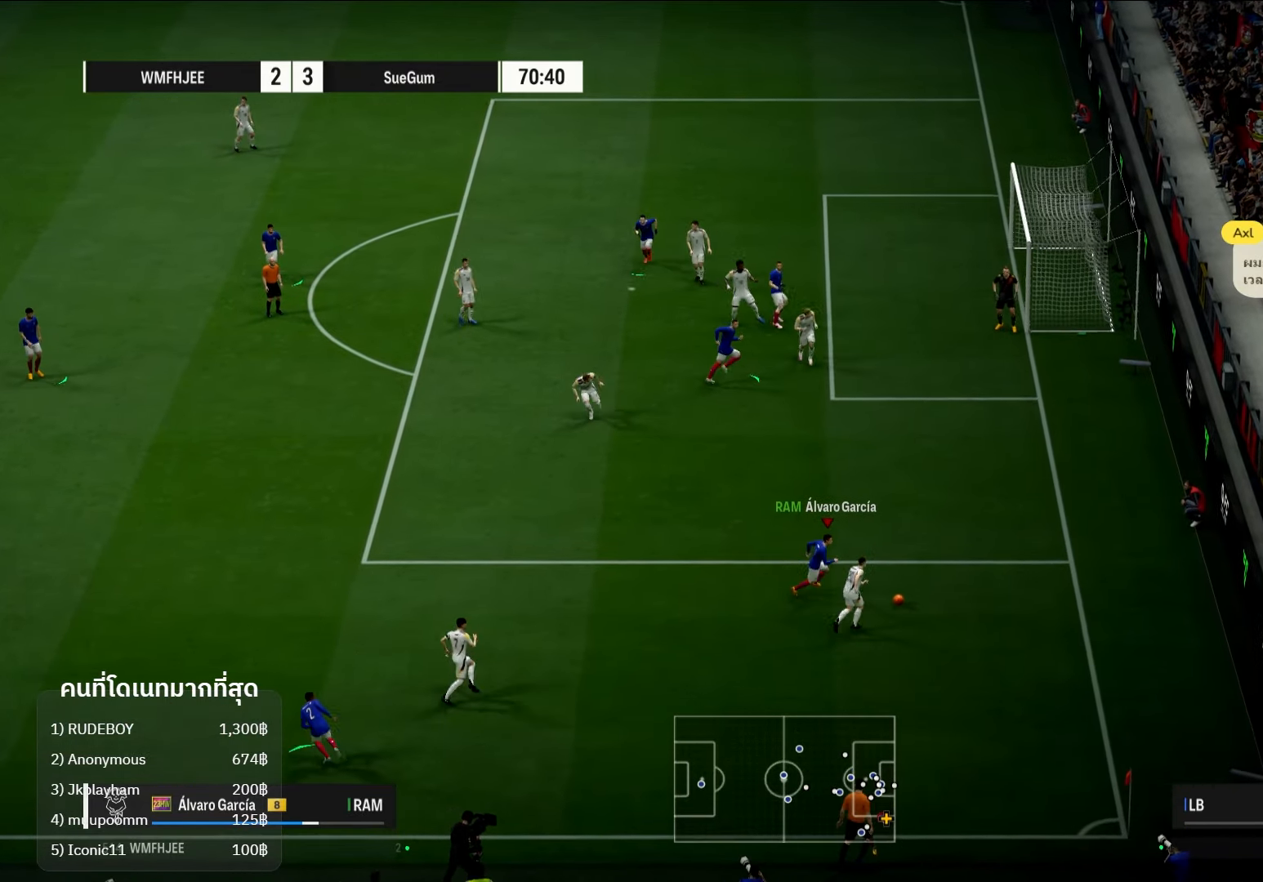
{"buttons": ["L2", "R2"], "left_stick": "up-left", "right_stick": "center", "events": [[217, "R2", "down"], [233, "left_stick", "up"], [500, "left_stick", "up-left"]]}